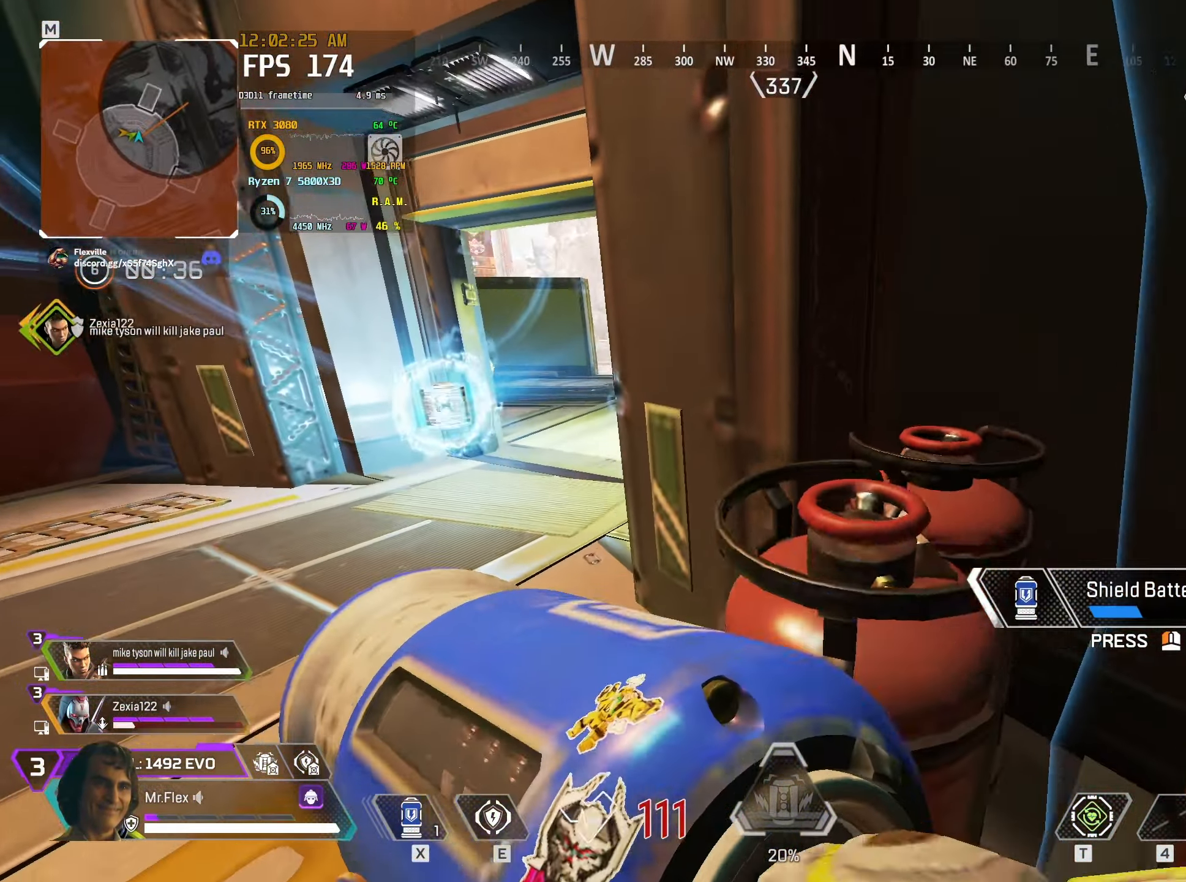
Gameplay with keyboard and mouse; each line is a JSON object with the keys and mouse buttons held at the frame after it. "events" lists presses ("down") and releases ("up") of "1", "2", "3", "4", "5", "a", "alt", "b", "c", "ctrl", "d", "e", "f", "g", "q", "r", "s", "shift", "space", "t", "tab", "v", "w", "x", "z", "mouse_left", "mouse_wheel" and "mouse_right" between this image and that frame as [ms after this image, input, new state], when the widget could be followed in between. "mouse_left", "mouse_wheel", "mouse_right" = the "left", "wheel", "right" buttons of the "mouse" list. No other keys are recorded. "wheel" means that the mouse wheel is clicked or scrolled. Mouse movement is not recorded.
{"keys": ["space", "w"], "mouse": [], "events": [[17, "d", "up"], [283, "space", "down"]]}
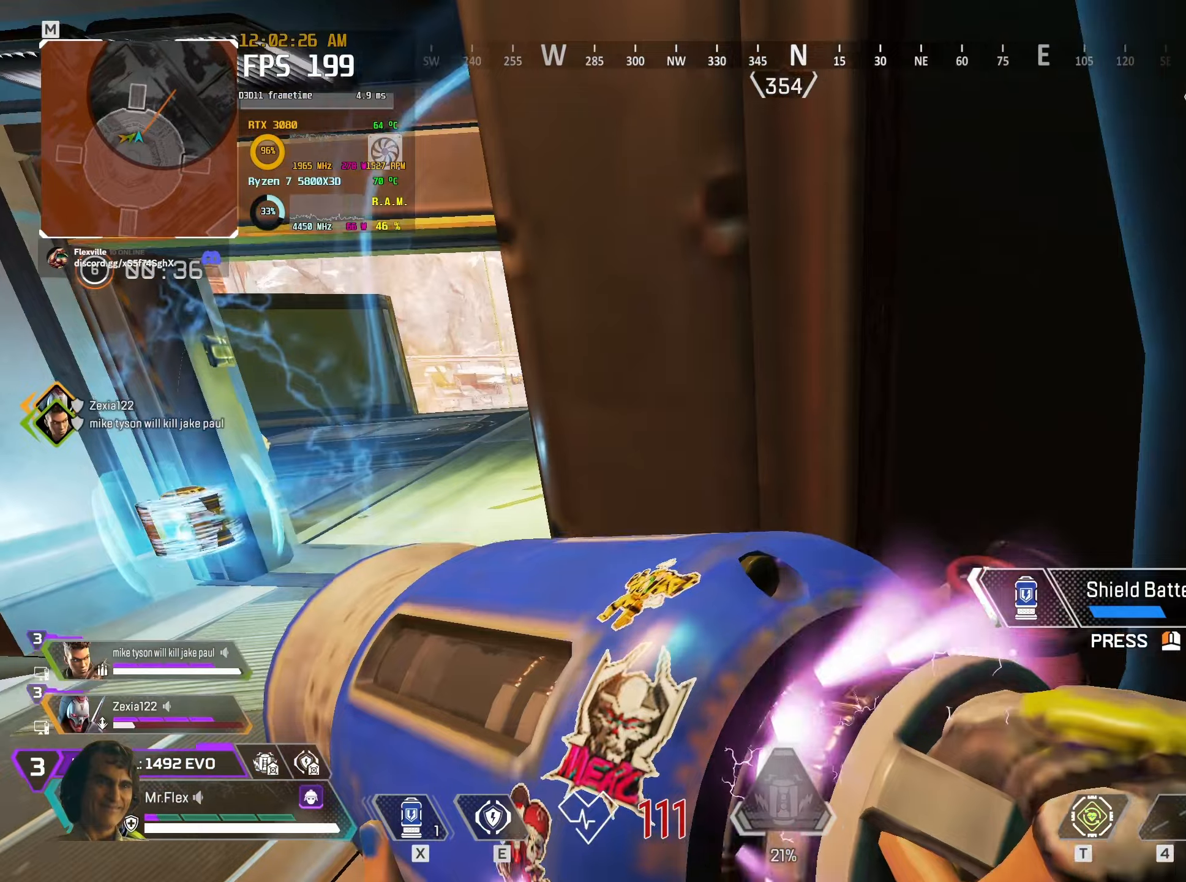
{"keys": ["d"], "mouse": [], "events": [[100, "d", "down"], [284, "space", "up"], [450, "w", "up"]]}
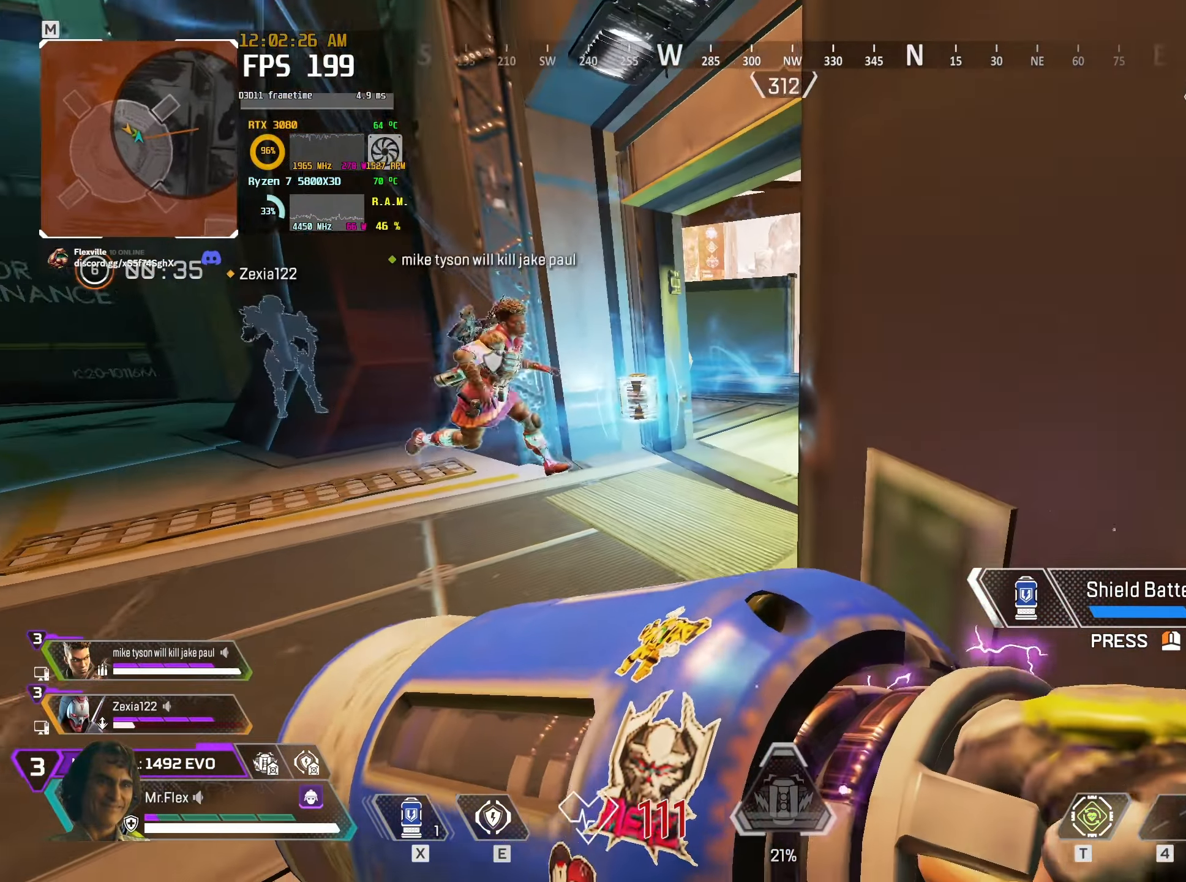
{"keys": ["ctrl", "d", "s"], "mouse": [], "events": [[117, "s", "down"], [284, "ctrl", "down"]]}
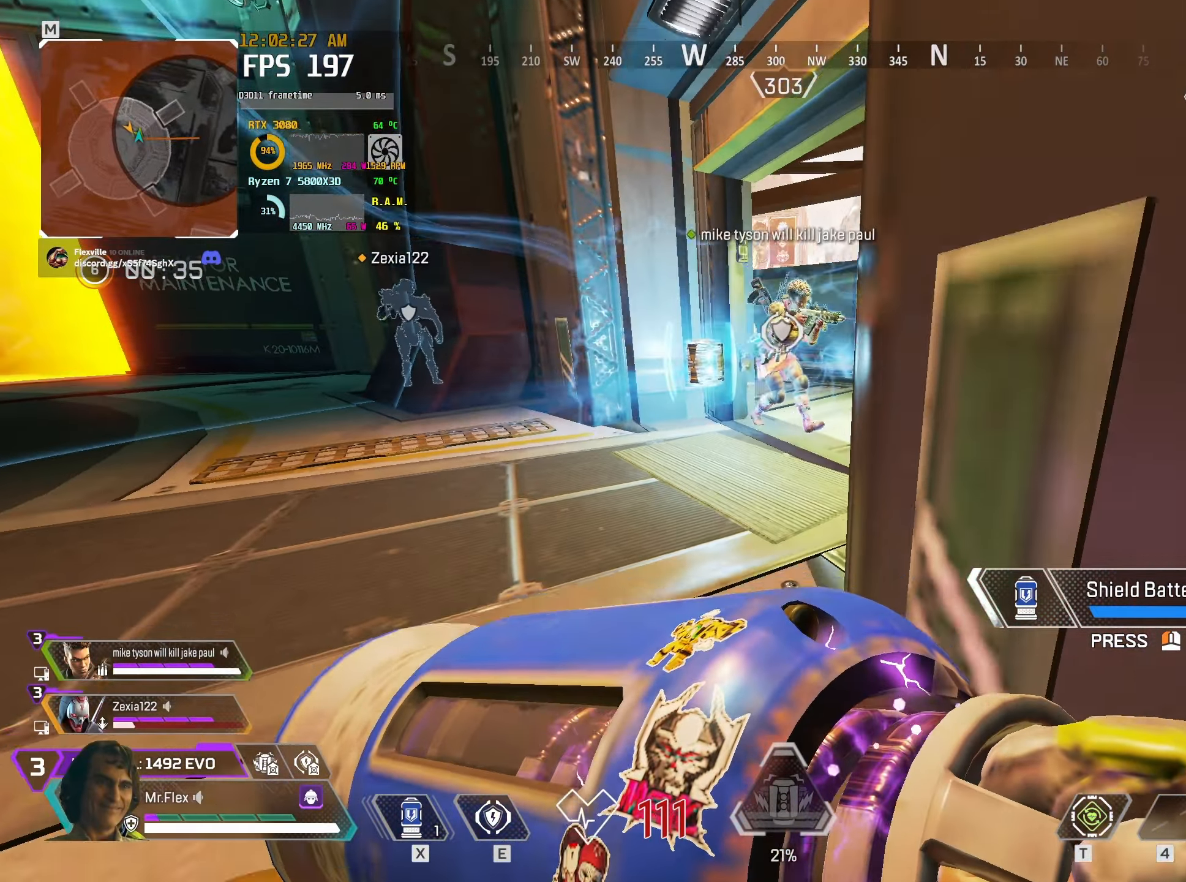
{"keys": ["a", "ctrl"], "mouse": [], "events": [[67, "a", "down"], [67, "d", "up"], [67, "s", "up"]]}
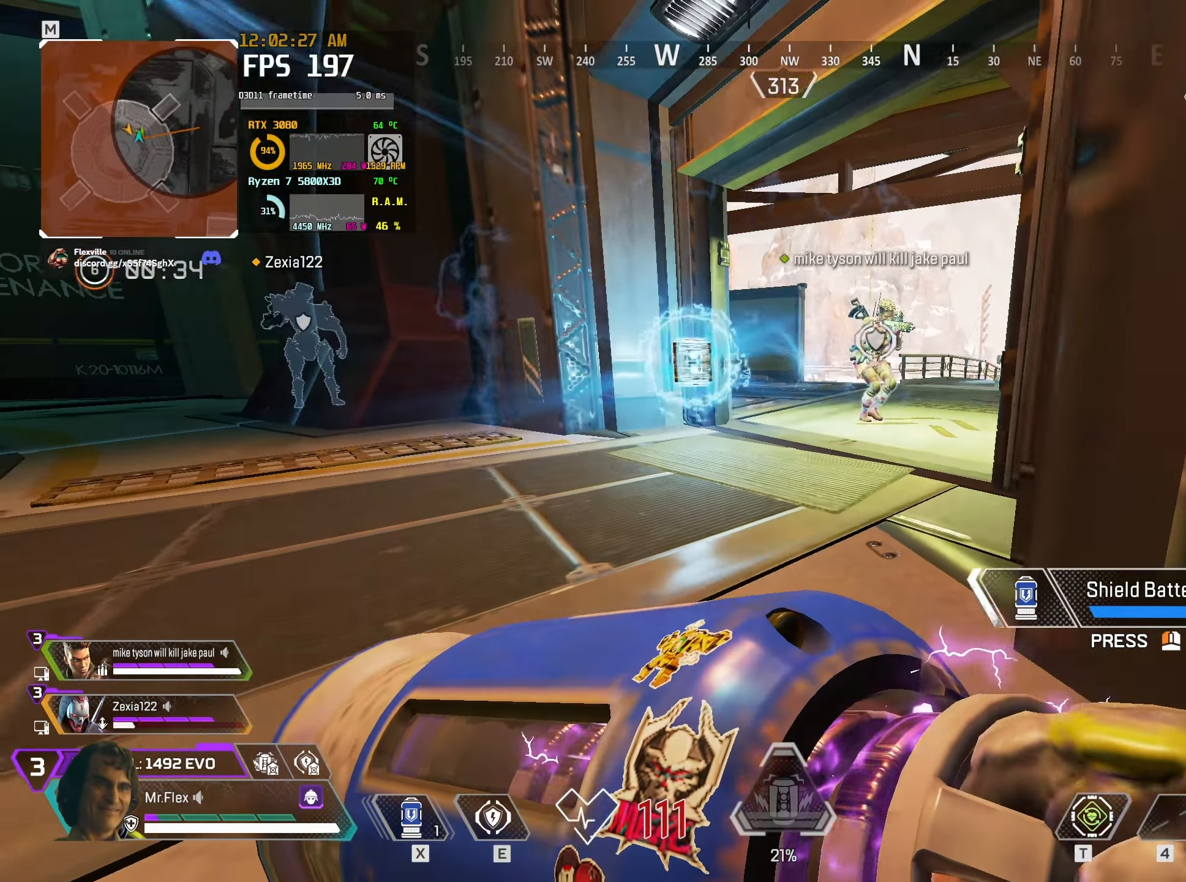
{"keys": ["a", "ctrl", "s"], "mouse": [], "events": [[34, "d", "down"], [50, "a", "up"], [267, "a", "down"], [300, "d", "up"], [450, "s", "down"]]}
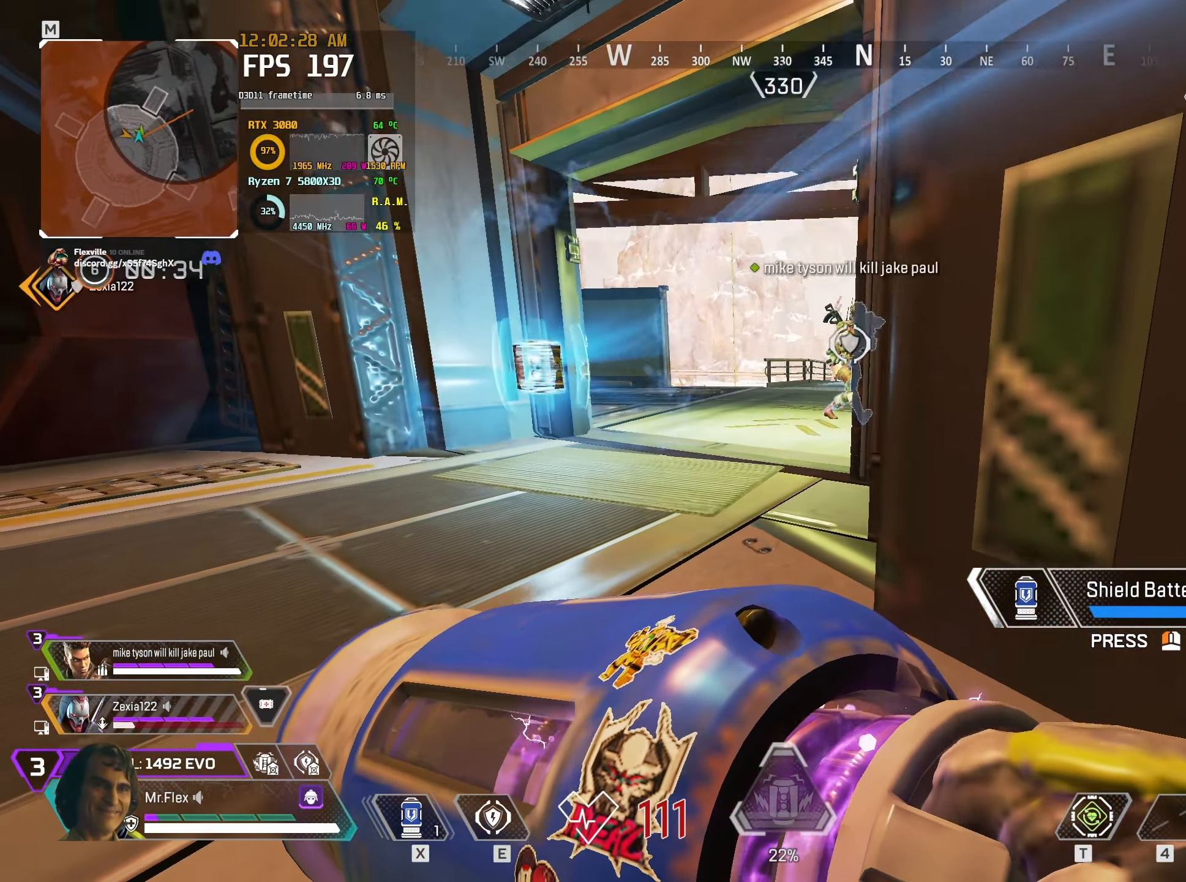
{"keys": ["ctrl", "d"], "mouse": [], "events": [[84, "s", "up"], [217, "a", "up"], [250, "d", "down"], [384, "tab", "down"], [484, "tab", "up"]]}
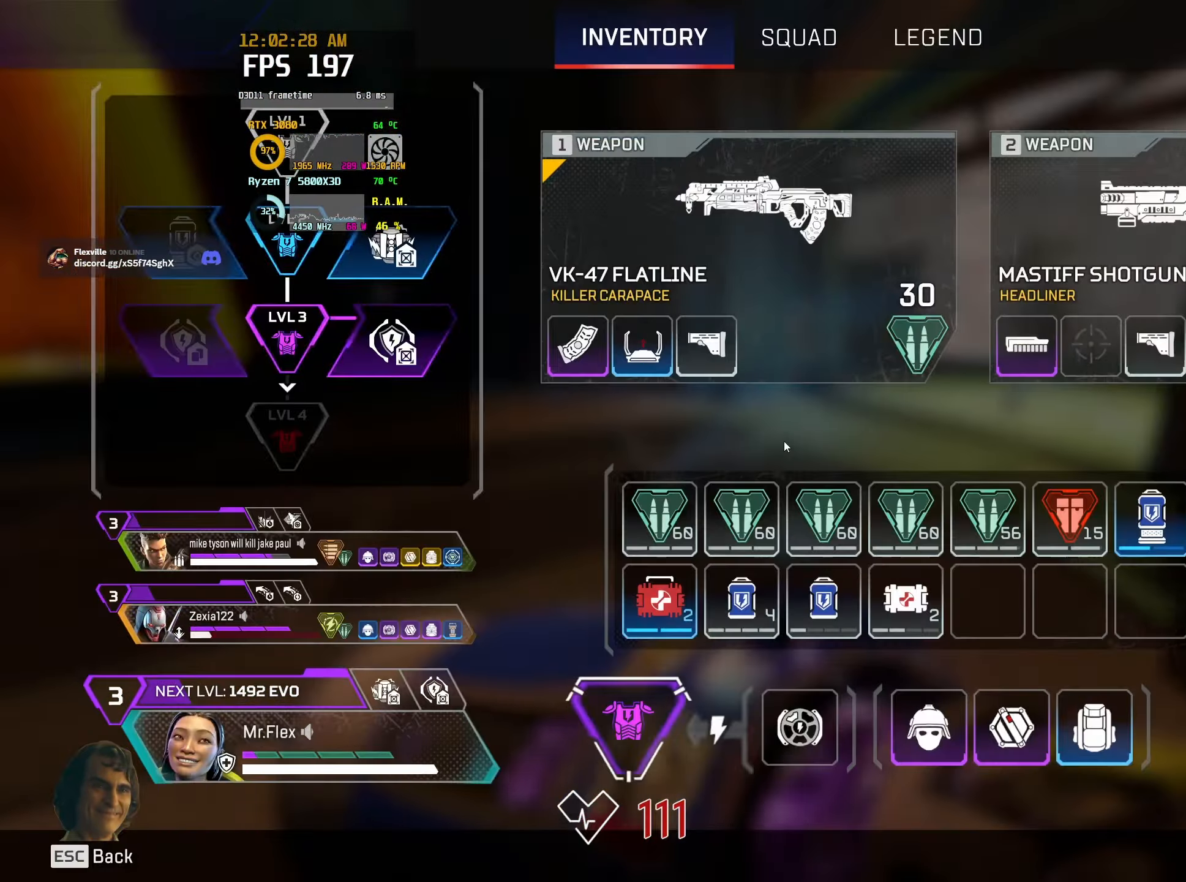
{"keys": ["a", "ctrl"], "mouse": [], "events": [[184, "tab", "down"], [267, "tab", "up"], [417, "a", "down"], [434, "d", "up"]]}
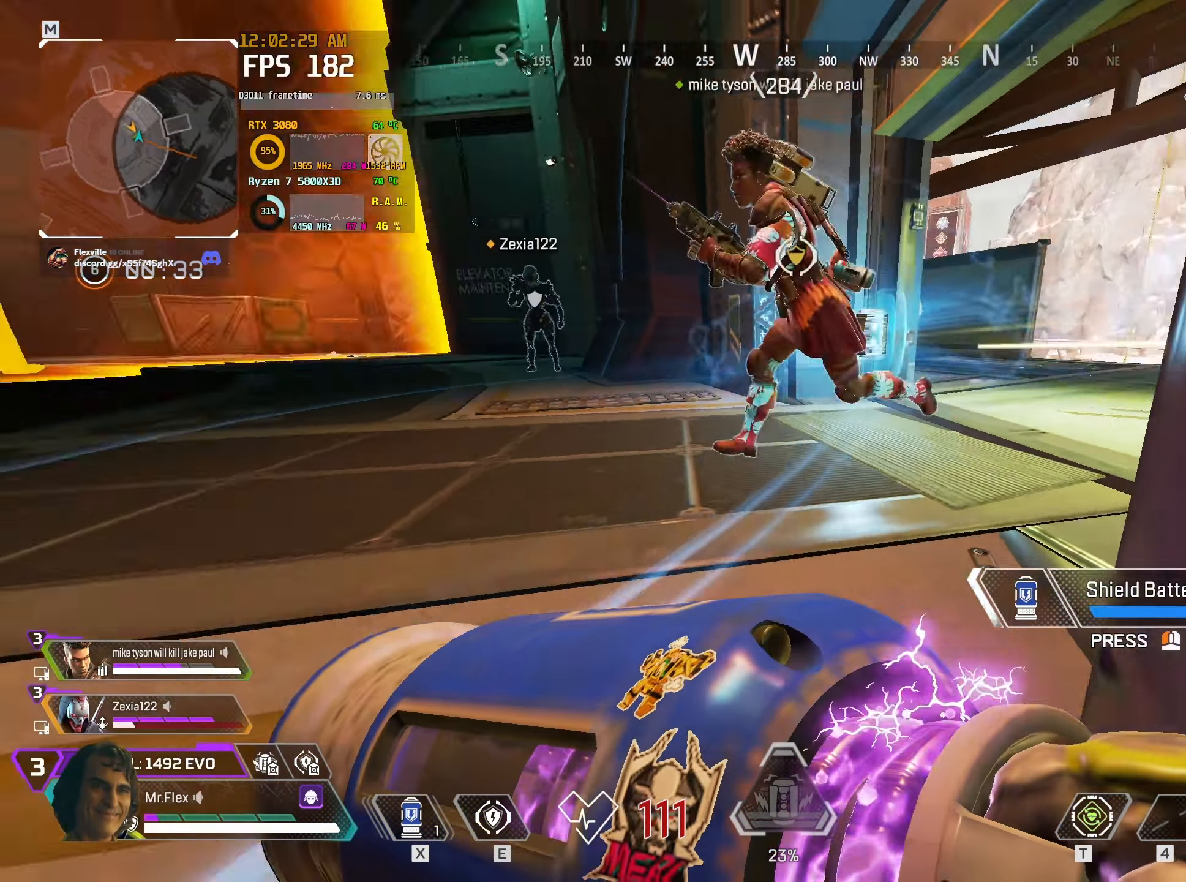
{"keys": ["ctrl"], "mouse": [], "events": [[67, "d", "down"], [84, "a", "up"], [184, "tab", "down"], [284, "tab", "up"], [350, "d", "up"]]}
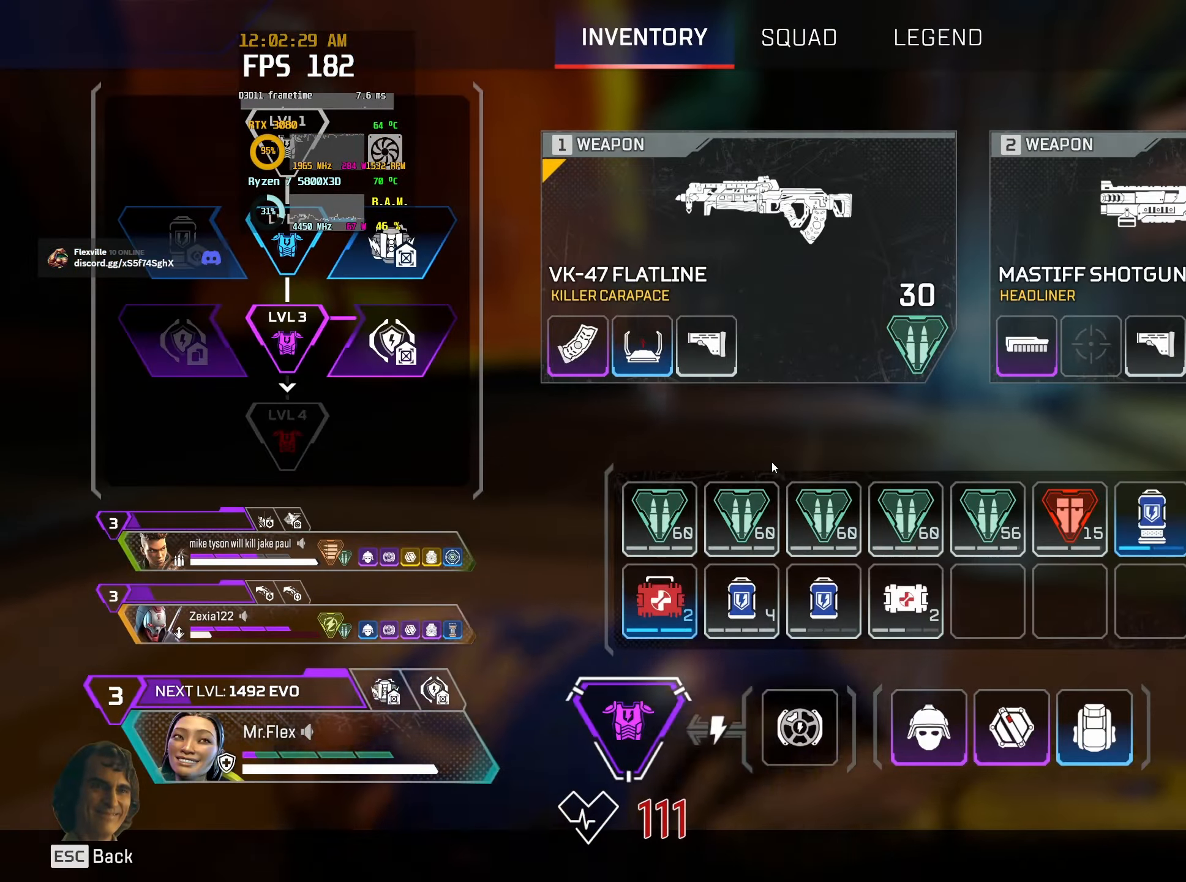
{"keys": ["a", "ctrl"], "mouse": [], "events": [[300, "a", "down"]]}
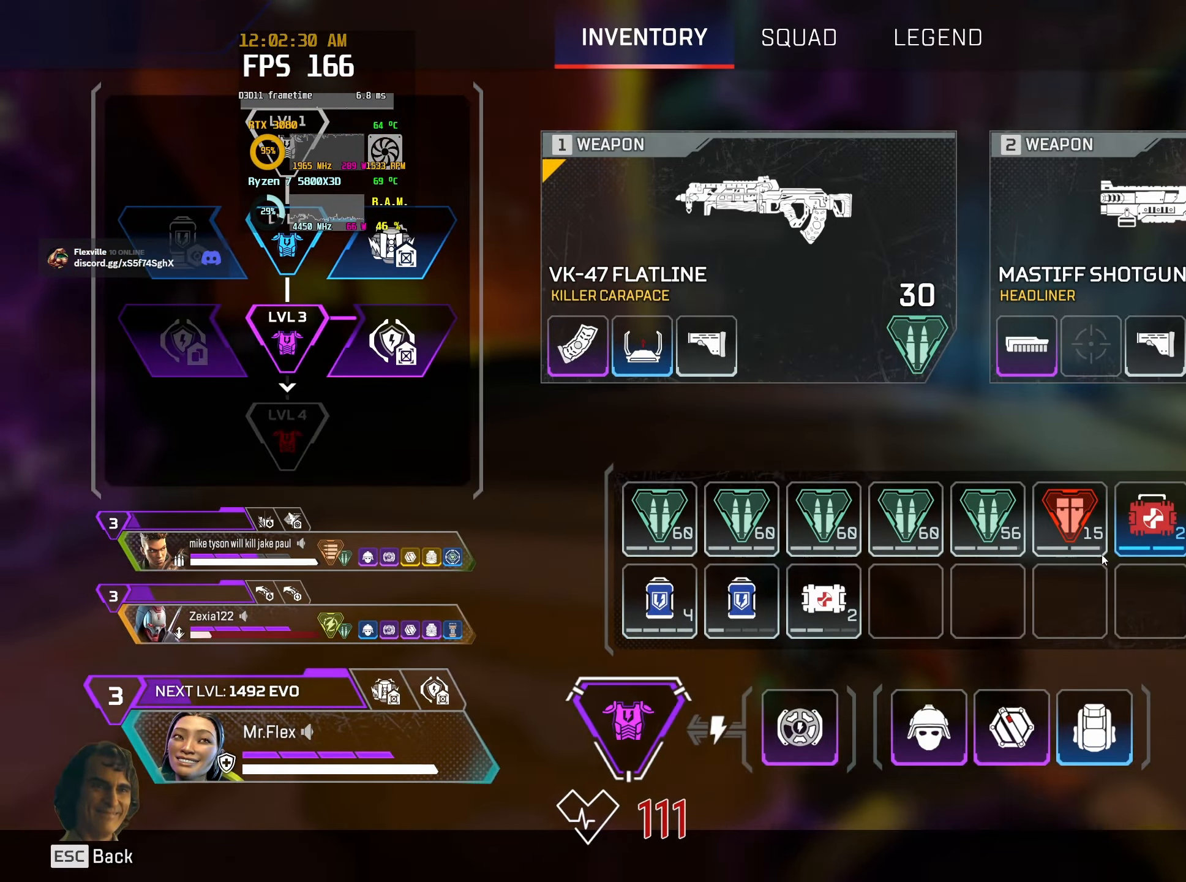
{"keys": ["a", "ctrl"], "mouse": [], "events": [[400, "mouse_right", "down"], [467, "mouse_right", "up"]]}
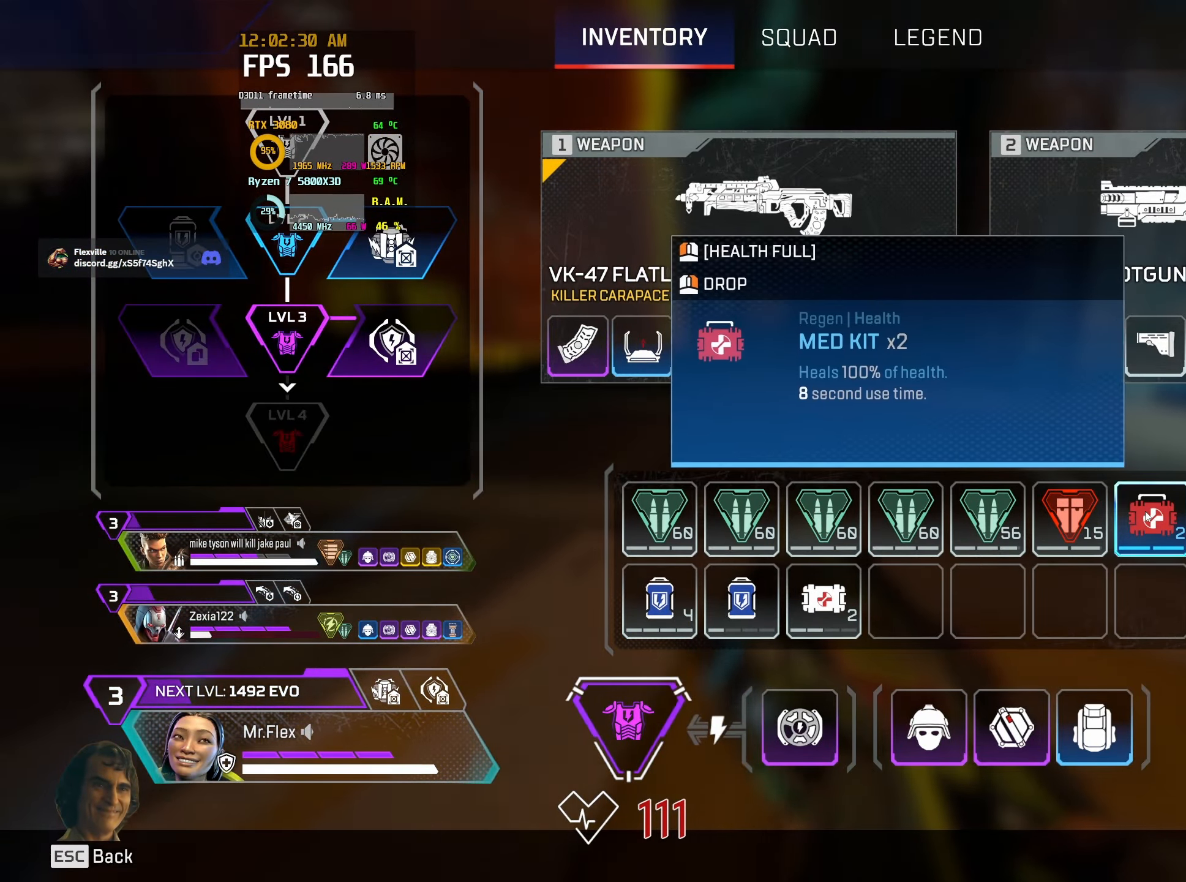
{"keys": ["a"], "mouse": [], "events": [[17, "a", "up"], [50, "d", "down"], [134, "tab", "down"], [200, "tab", "up"], [234, "ctrl", "up"], [384, "a", "down"], [417, "d", "up"]]}
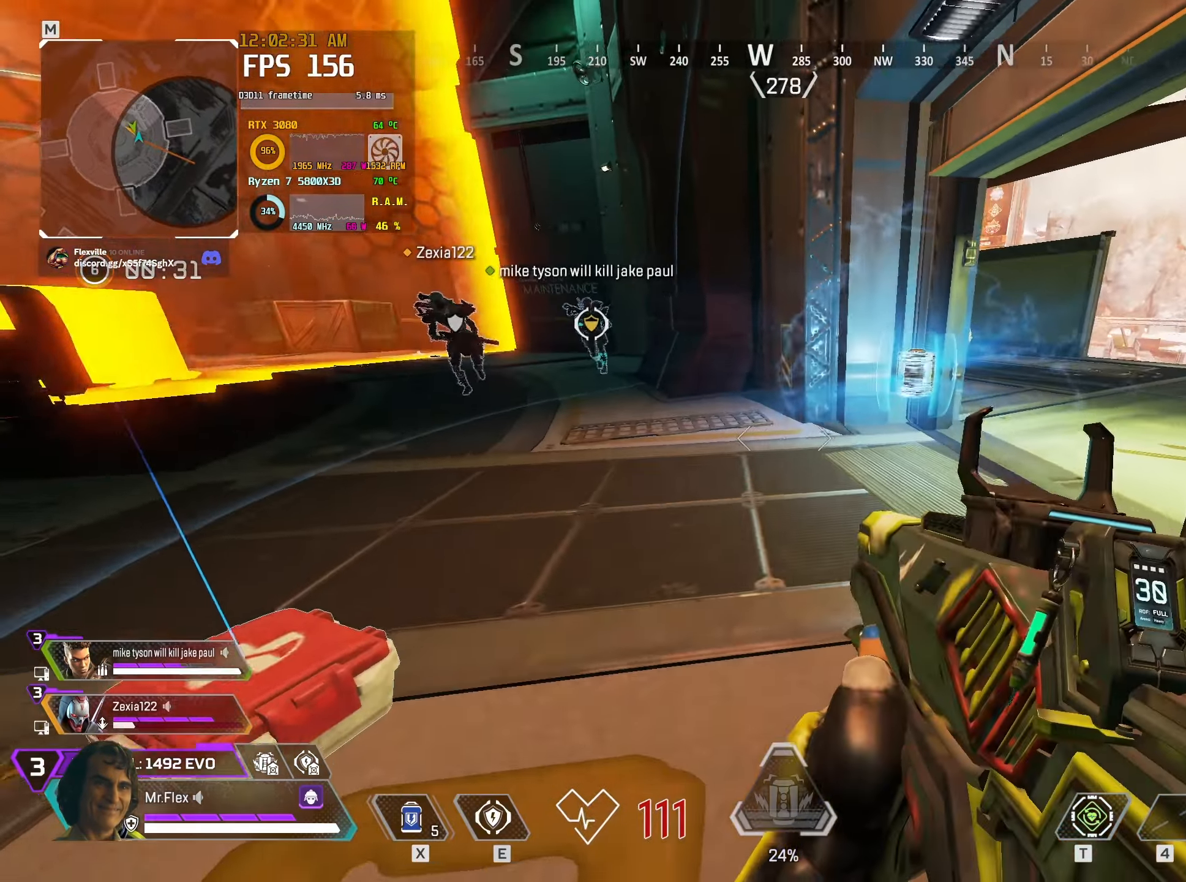
{"keys": ["a"], "mouse": [], "events": [[183, "w", "down"], [500, "w", "up"]]}
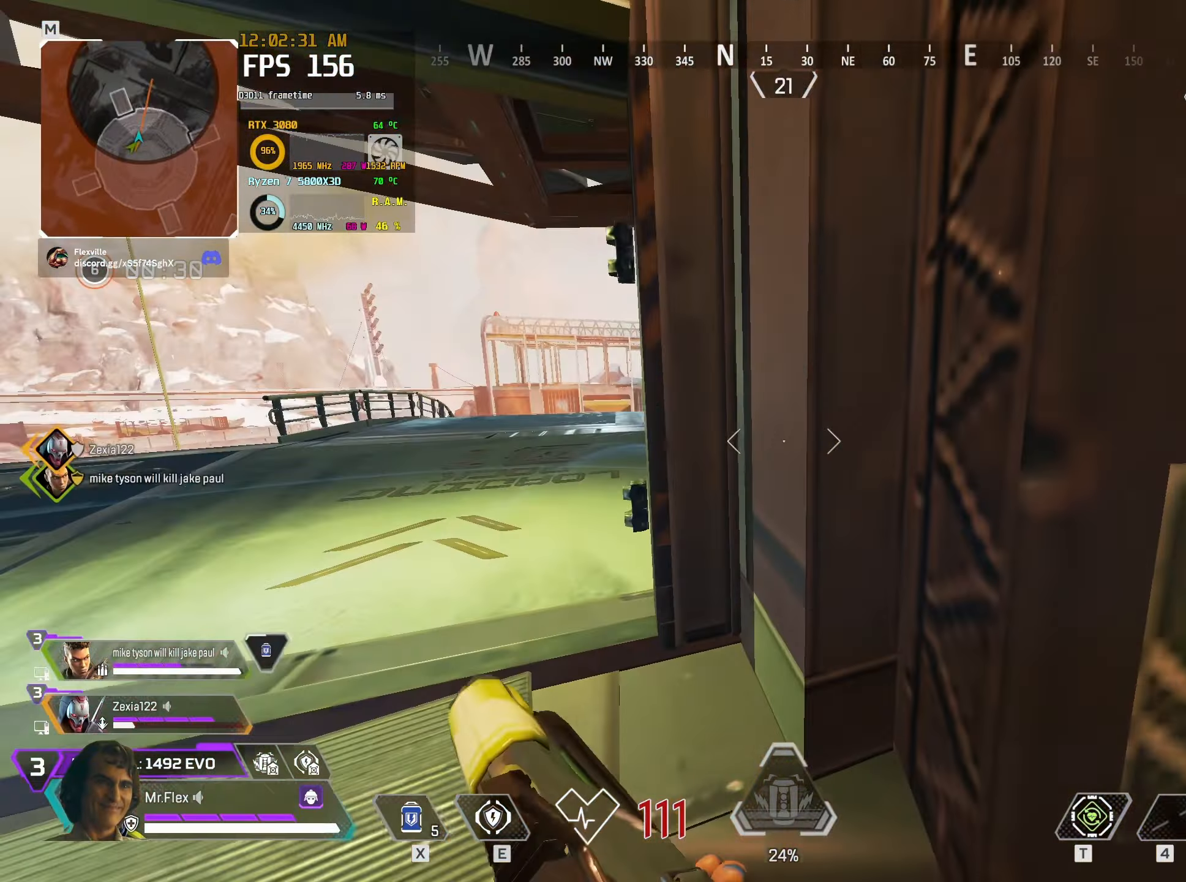
{"keys": ["a"], "mouse": [], "events": [[150, "w", "down"], [266, "w", "up"]]}
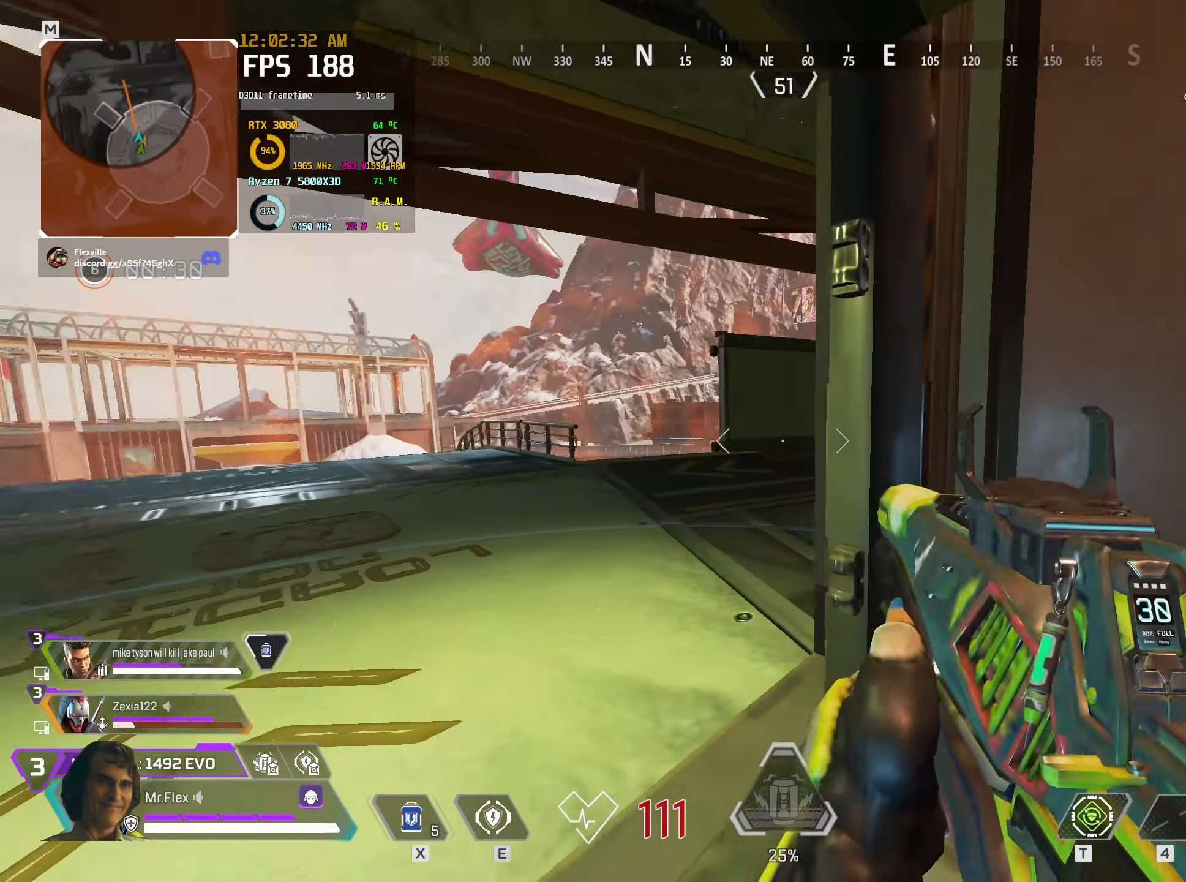
{"keys": ["a"], "mouse": [], "events": [[66, "a", "up"], [66, "d", "down"], [283, "a", "down"], [350, "d", "up"]]}
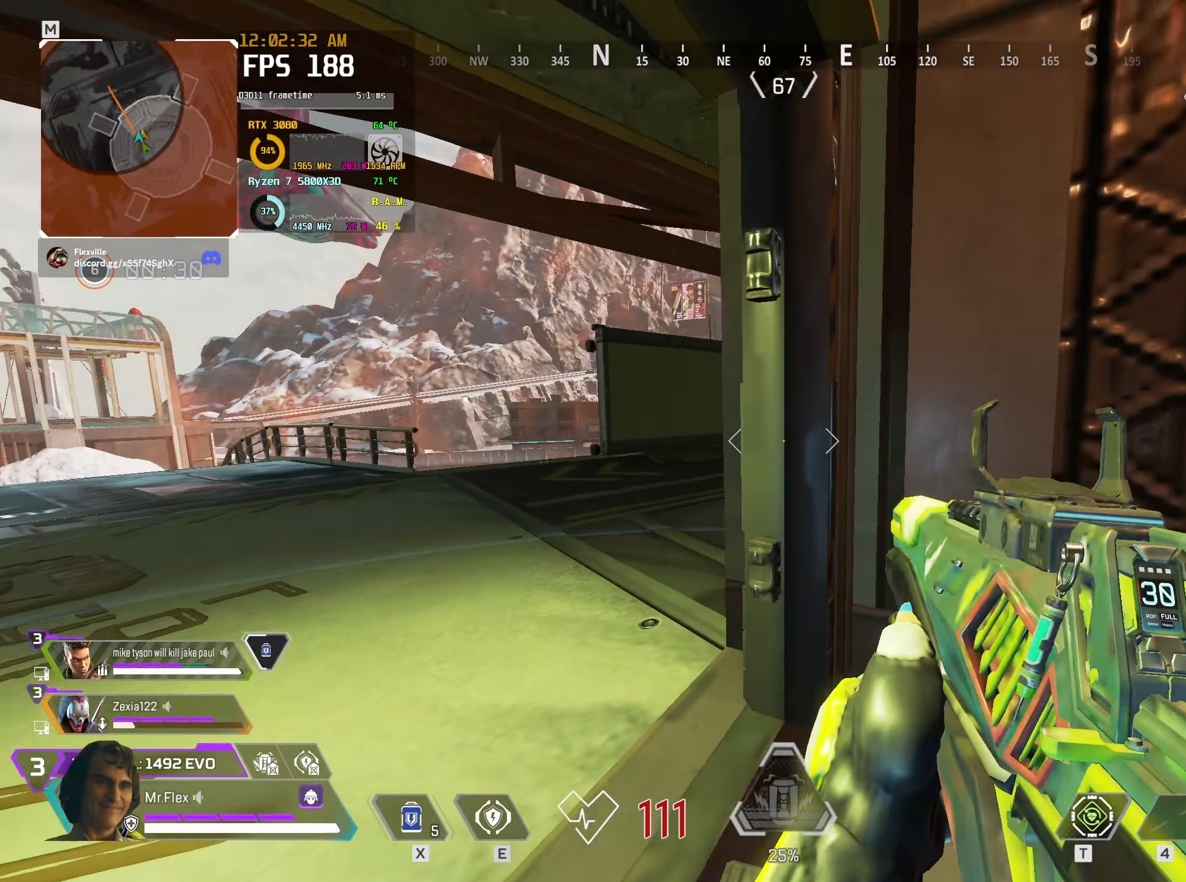
{"keys": ["a"], "mouse": ["right"], "events": [[150, "w", "down"], [383, "mouse_right", "down"], [416, "w", "up"]]}
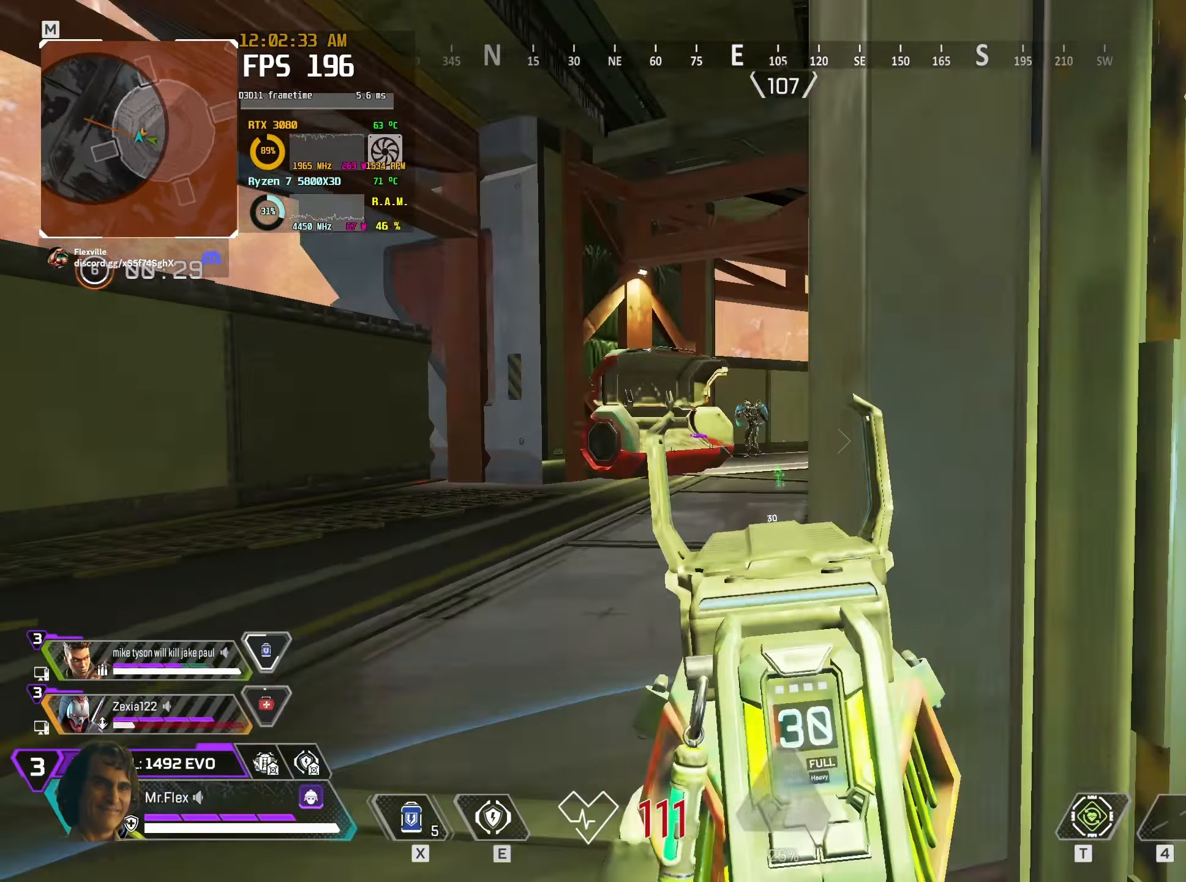
{"keys": ["d"], "mouse": ["left", "right"], "events": [[133, "d", "down"], [183, "a", "up"], [316, "mouse_left", "down"]]}
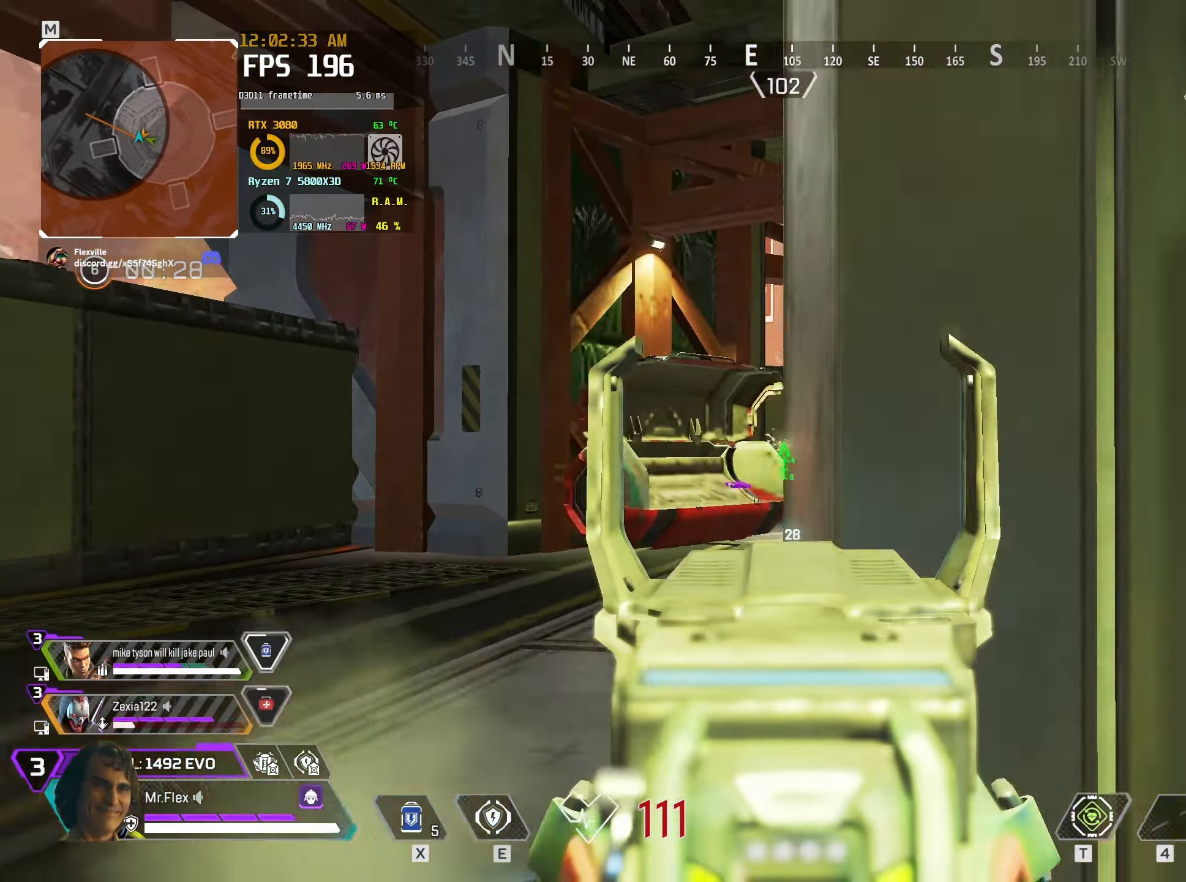
{"keys": ["s"], "mouse": ["right"], "events": [[83, "mouse_left", "up"], [283, "s", "down"], [366, "d", "up"]]}
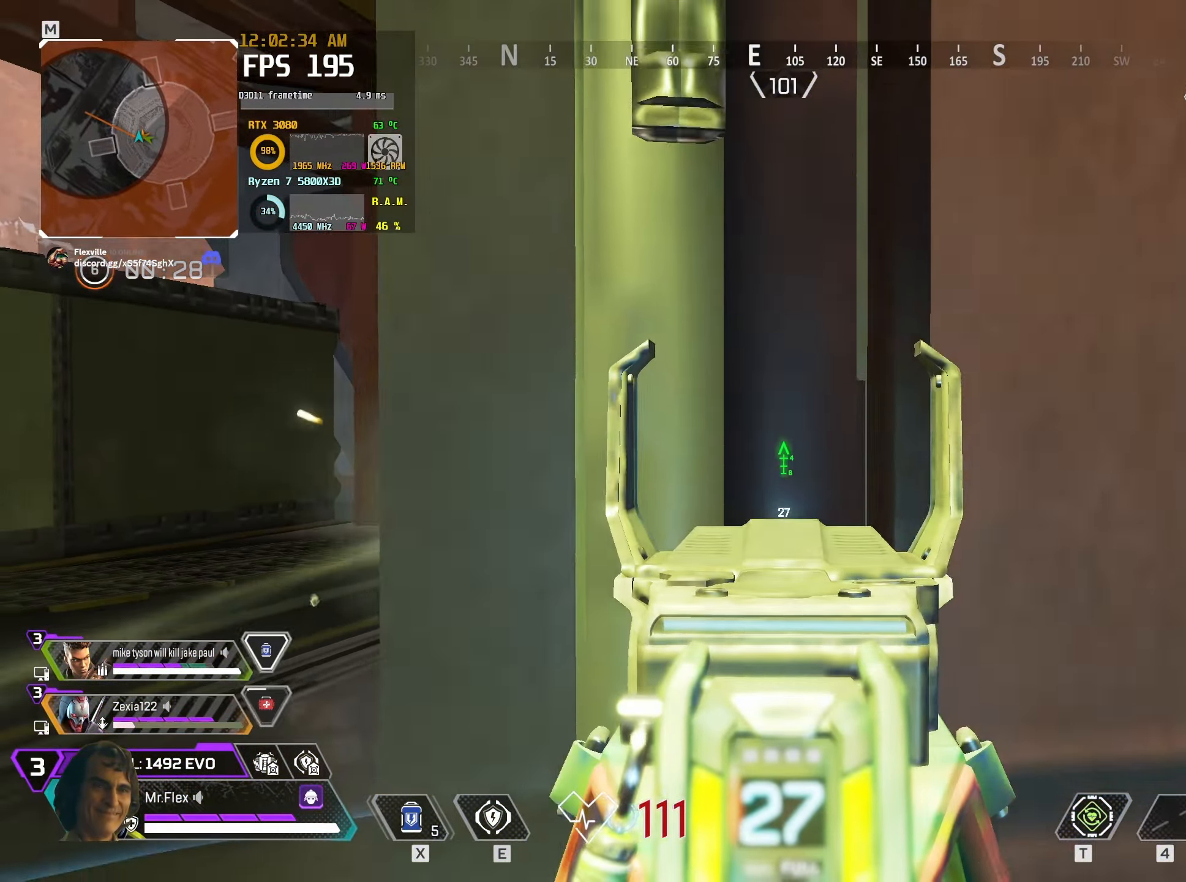
{"keys": ["a", "ctrl"], "mouse": ["right"], "events": [[16, "mouse_right", "up"], [83, "ctrl", "down"], [166, "a", "down"], [250, "s", "up"], [266, "mouse_right", "down"]]}
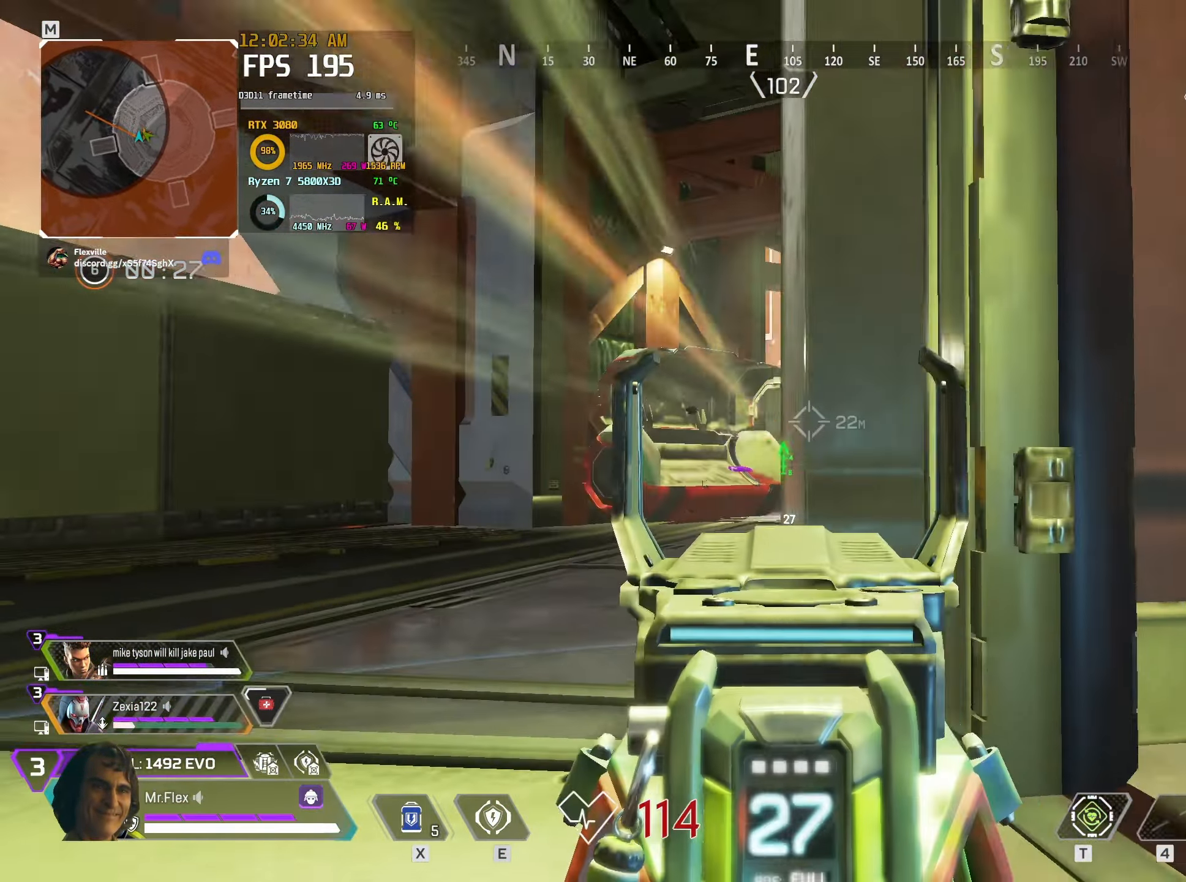
{"keys": ["ctrl", "d"], "mouse": ["left", "right"], "events": [[333, "mouse_left", "down"], [466, "d", "down"], [483, "a", "up"]]}
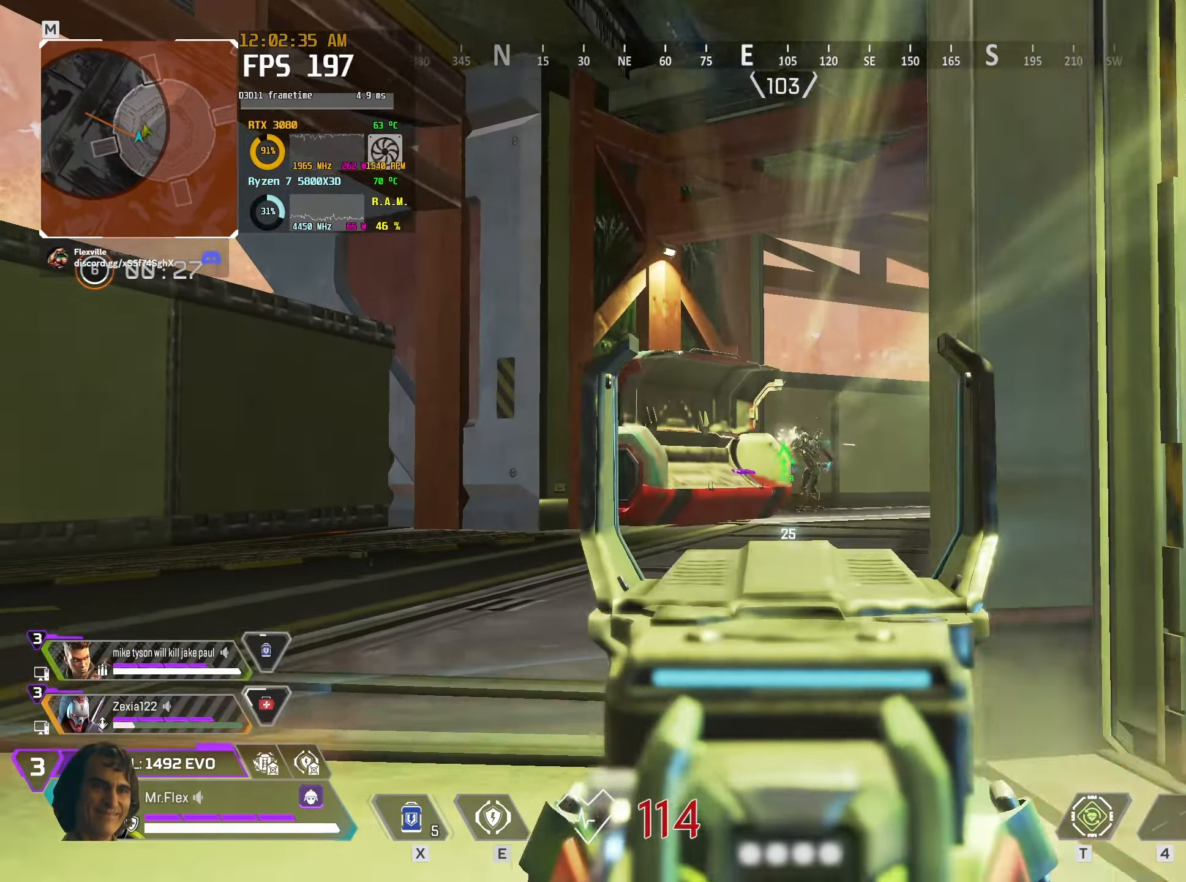
{"keys": ["ctrl", "d", "space"], "mouse": ["left", "right"], "events": [[116, "d", "up"], [133, "a", "down"], [366, "d", "down"], [383, "a", "up"], [433, "space", "down"]]}
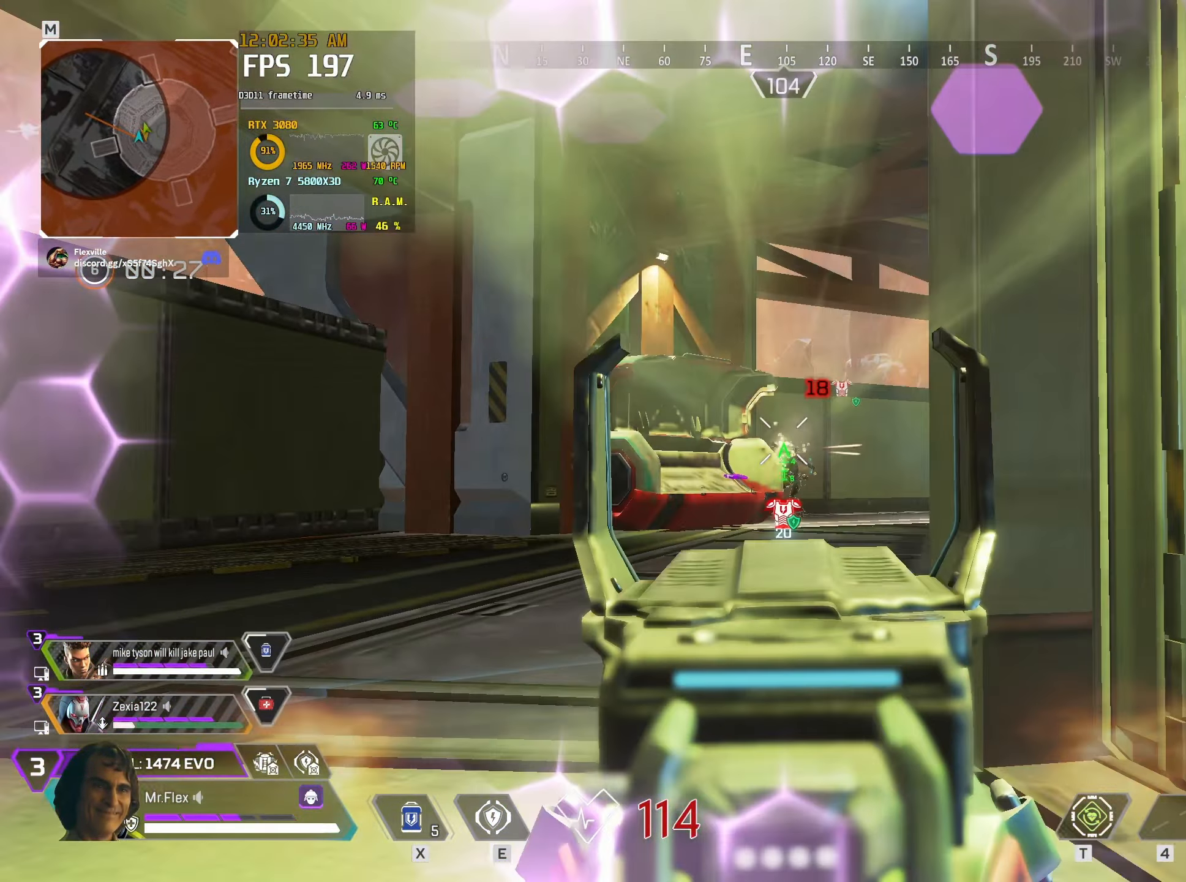
{"keys": ["ctrl", "d"], "mouse": ["left", "right"], "events": [[16, "space", "up"]]}